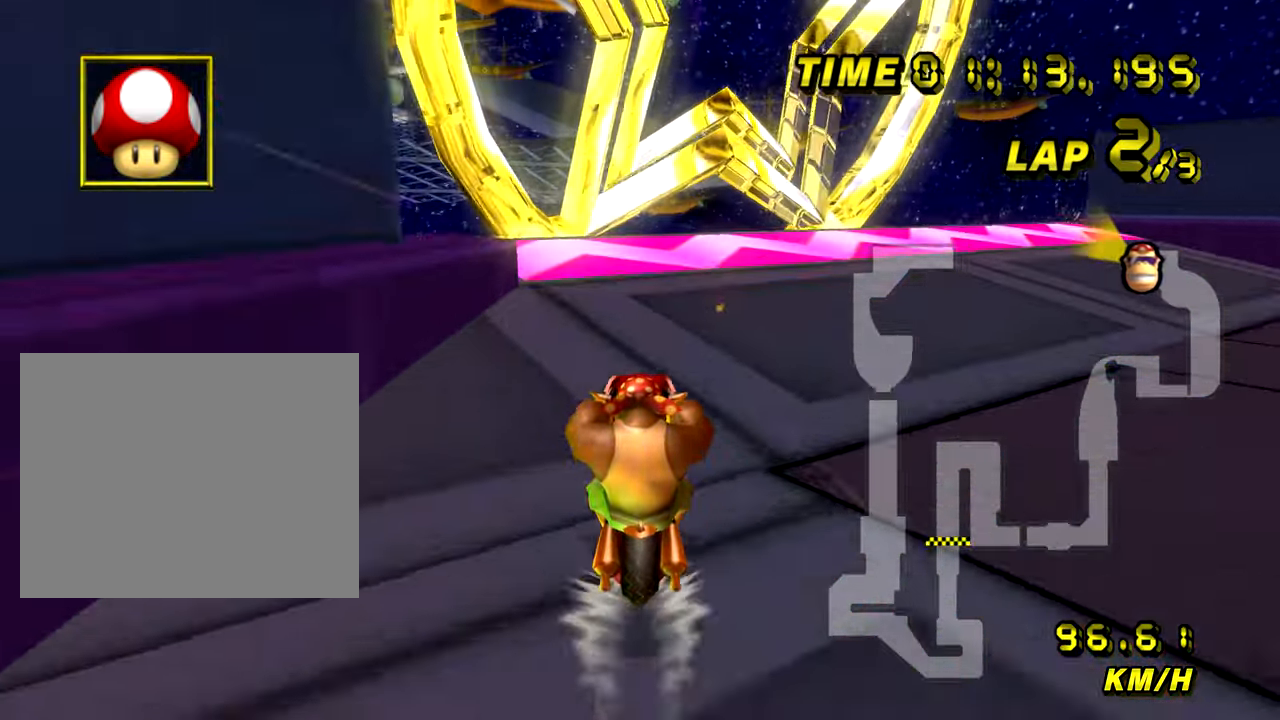
Gameplay with a controller (Nintendo layout); each line is a JSON object with the inputs held at the frame after it. "events" lists button and stick changes between this image and that frame as [ms after this image, input, new state], when the widget could be followed in between. Not read: B L3 R3 X Y Z.
{"buttons": ["A"], "left_stick": "center", "events": []}
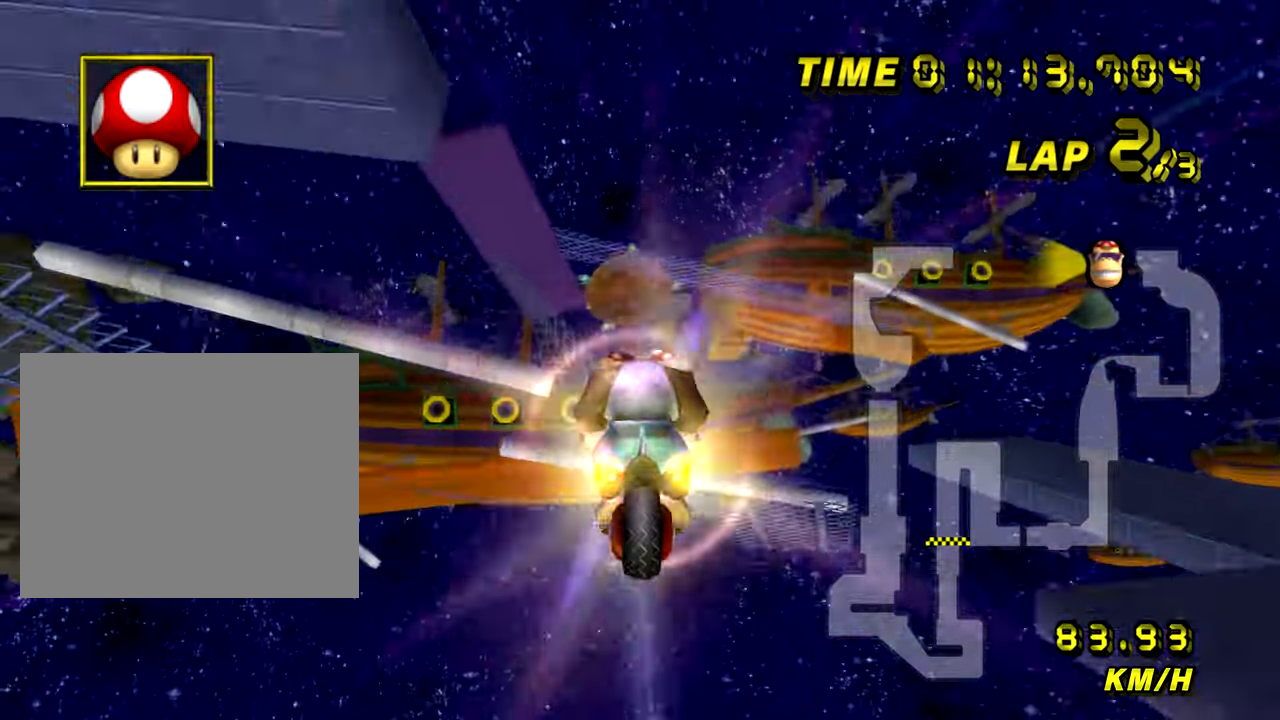
{"buttons": ["A"], "left_stick": "up", "events": [[67, "left_stick", "up"]]}
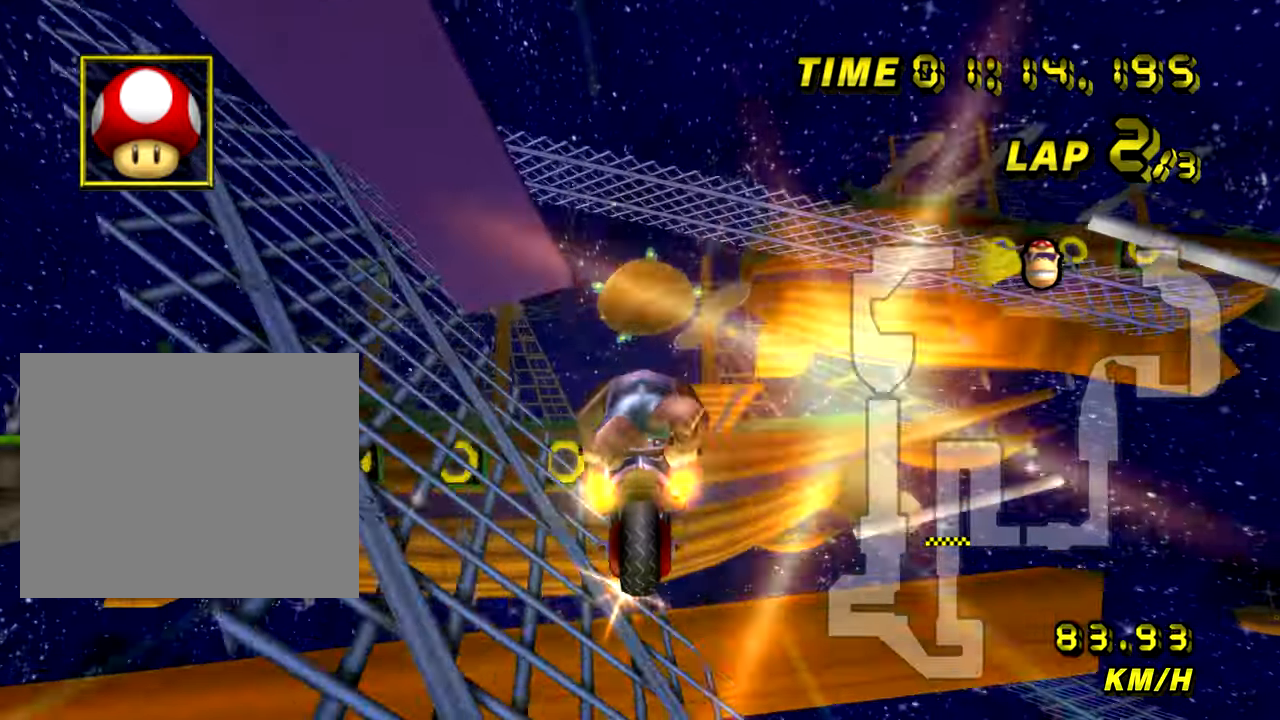
{"buttons": ["A"], "left_stick": "up", "events": [[284, "DPAD_DOWN", "down"], [301, "DPAD_DOWN", "up"]]}
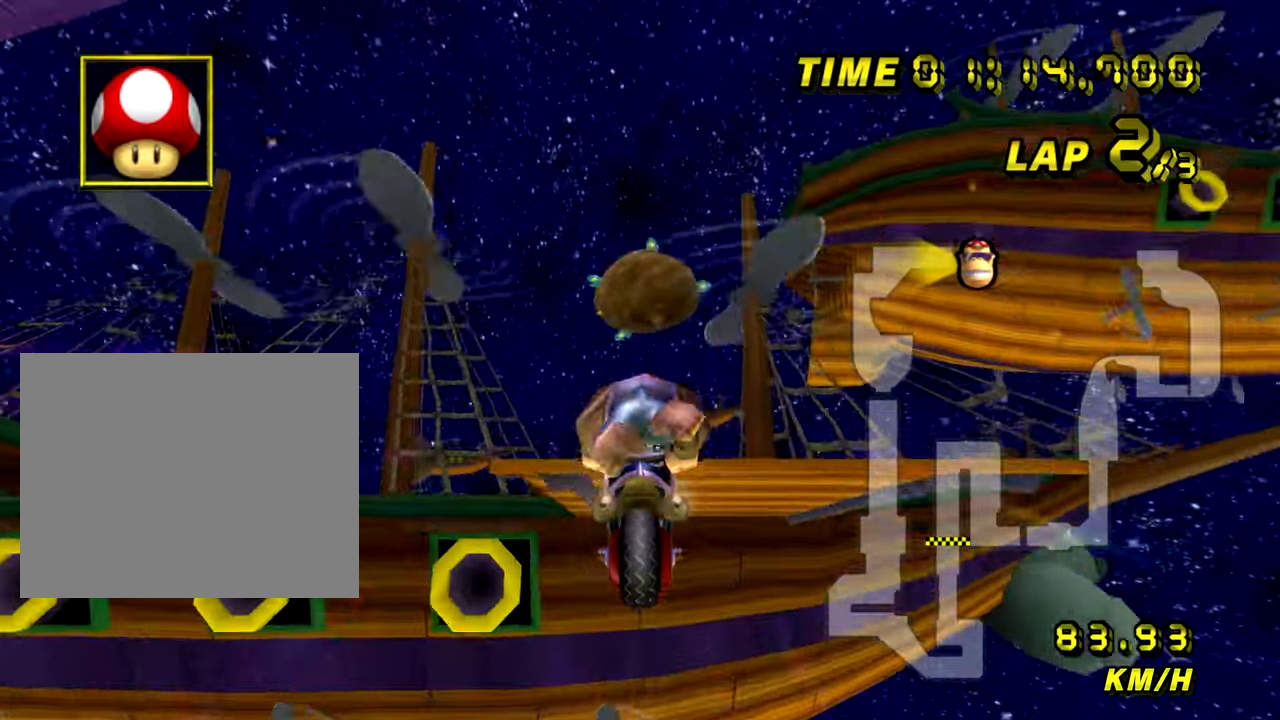
{"buttons": ["A"], "left_stick": "up", "events": []}
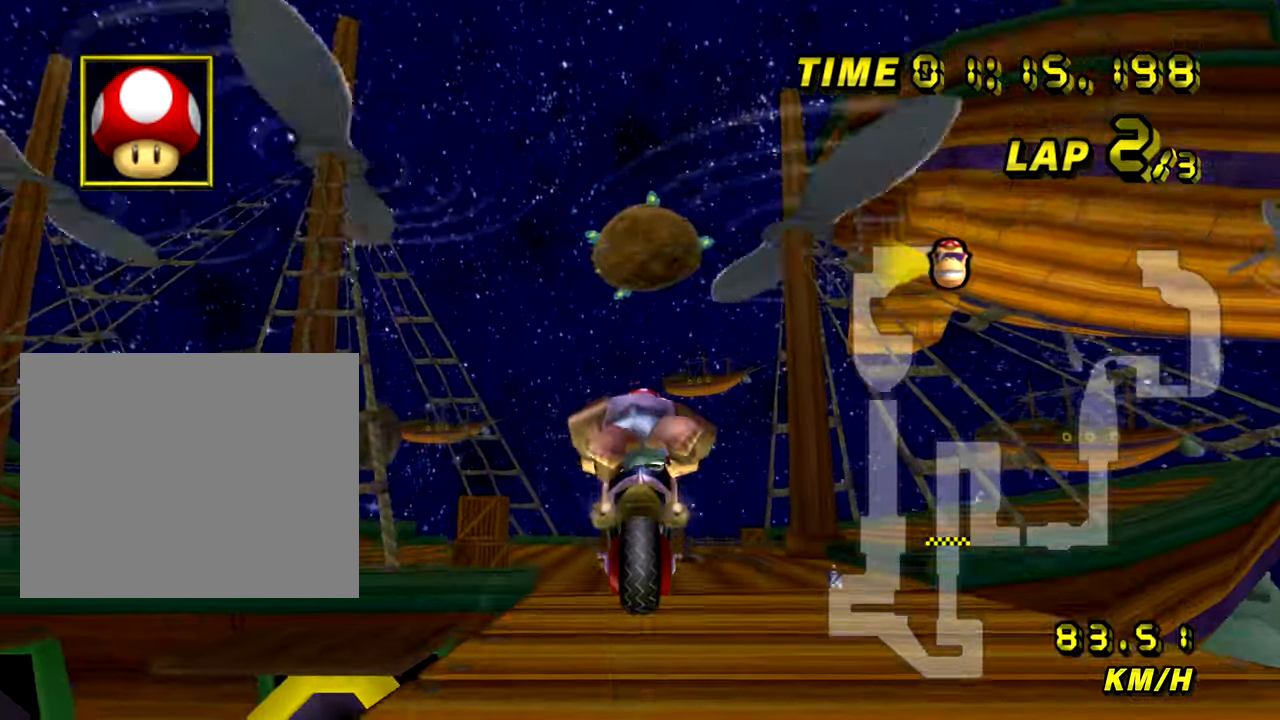
{"buttons": ["A"], "left_stick": "up", "events": []}
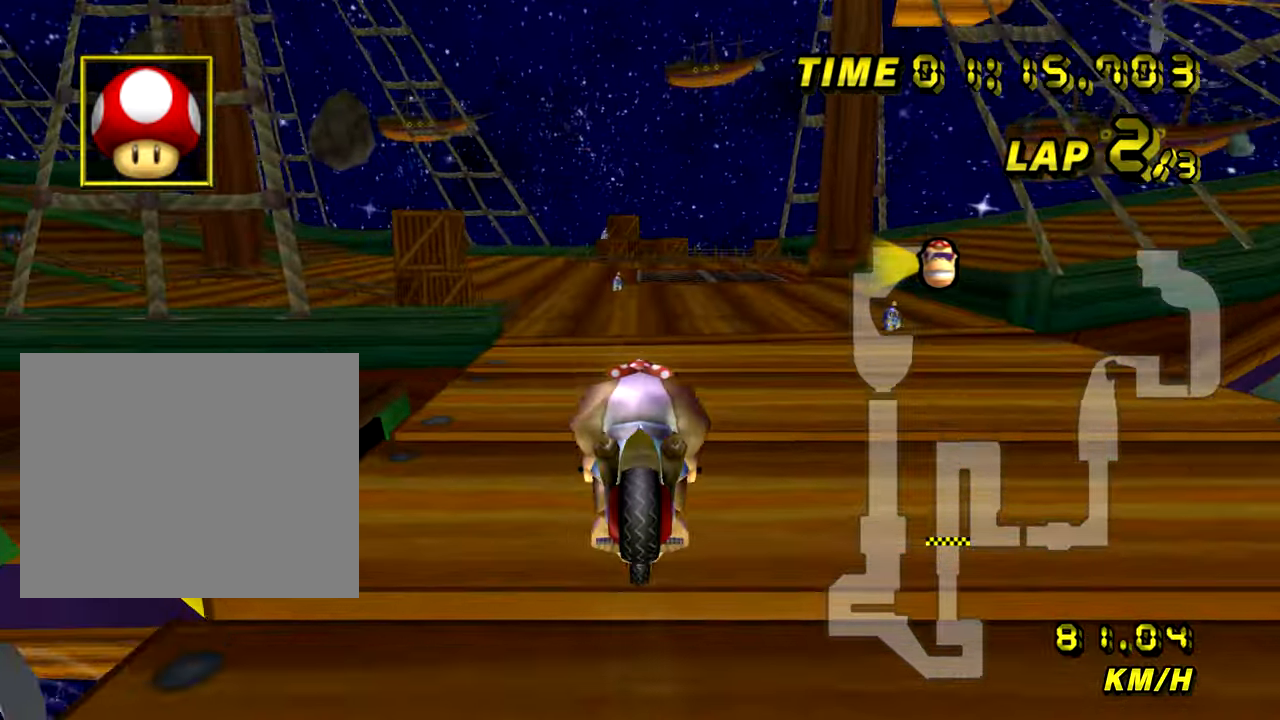
{"buttons": ["A", "R1"], "left_stick": "left", "events": [[200, "left_stick", "center"], [467, "left_stick", "left"], [484, "R1", "down"]]}